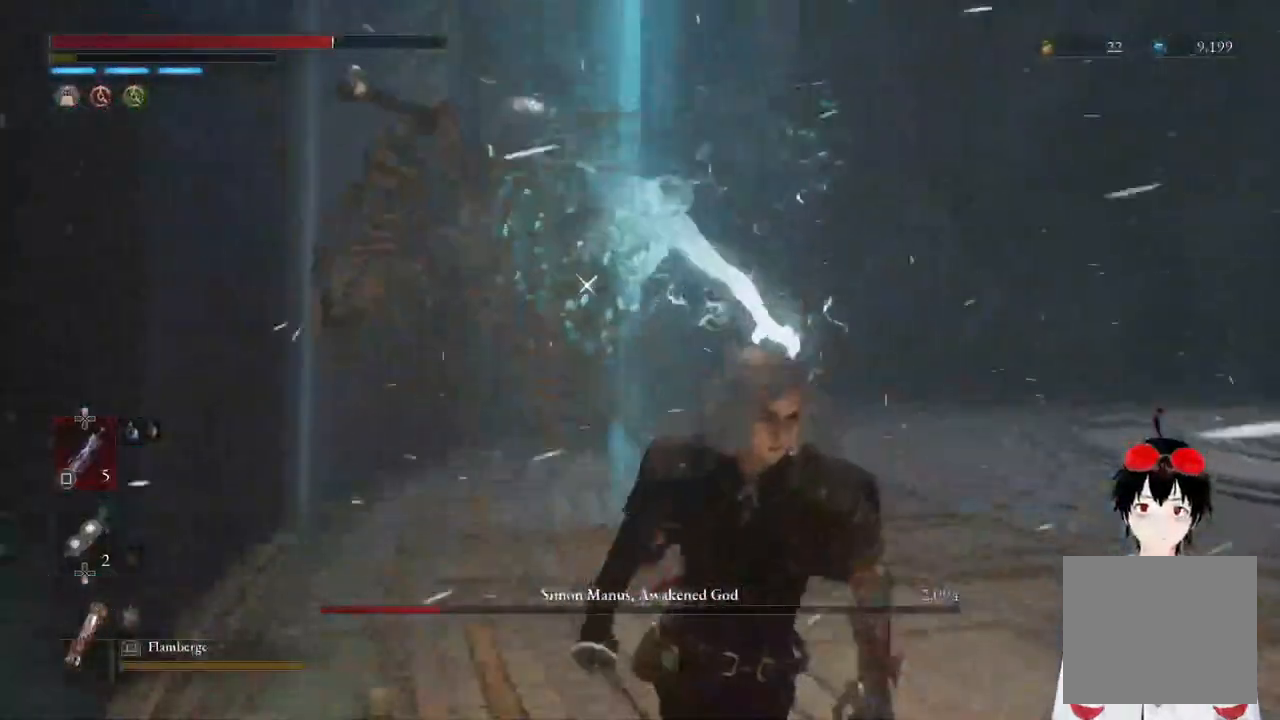
Gameplay with a controller (PlayStation layout); each line is a JSON object with the inputs held at the frame after it. "events" lists button and stick changes between this image and that frame as [ms after this image, input, new state], when the widget could be followed in between.
{"buttons": ["CIRCLE"], "left_stick": "down-right", "right_stick": "center", "events": [[83, "left_stick", "down-right"]]}
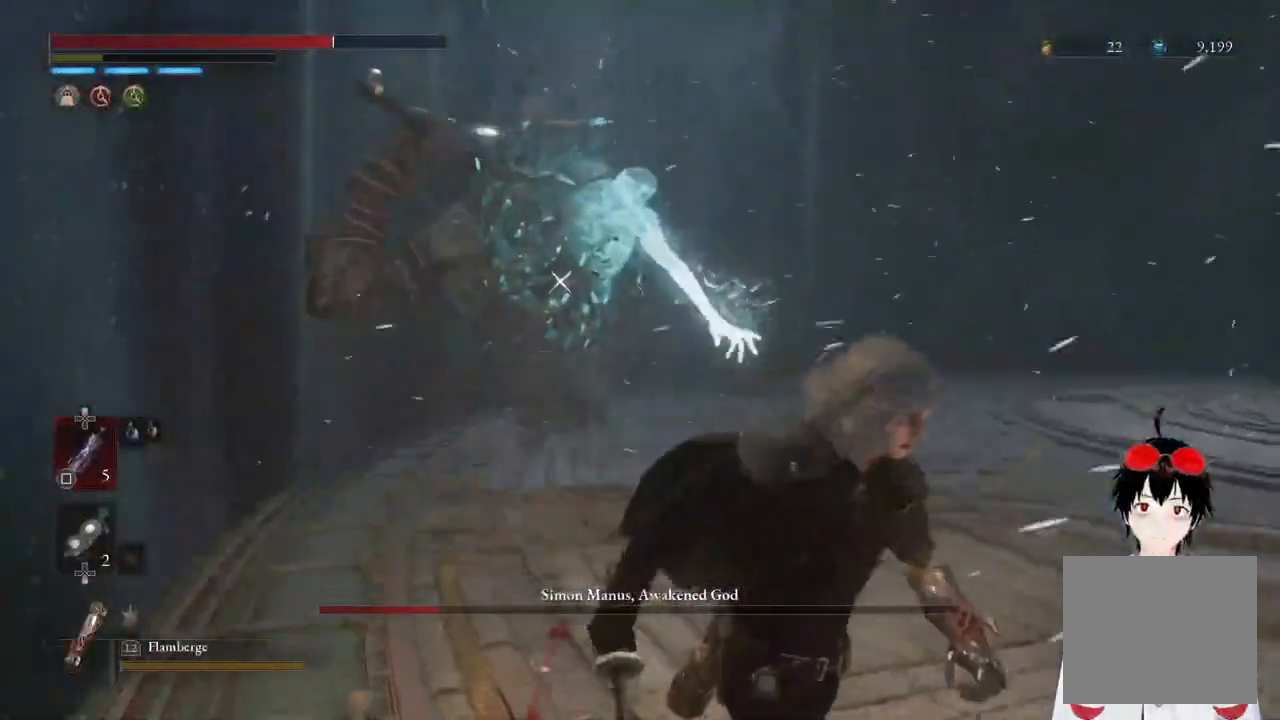
{"buttons": [], "left_stick": "down-right", "right_stick": "center", "events": [[33, "CIRCLE", "up"]]}
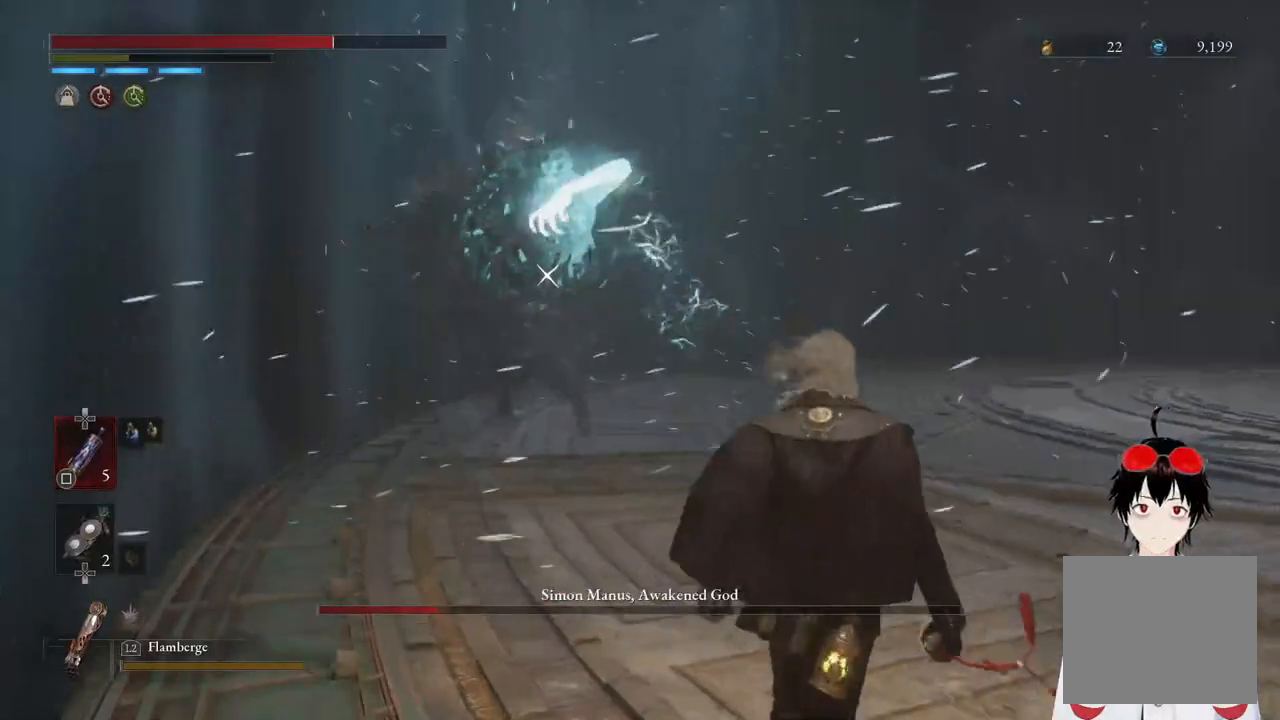
{"buttons": ["CIRCLE"], "left_stick": "down-right", "right_stick": "center", "events": [[83, "CIRCLE", "down"]]}
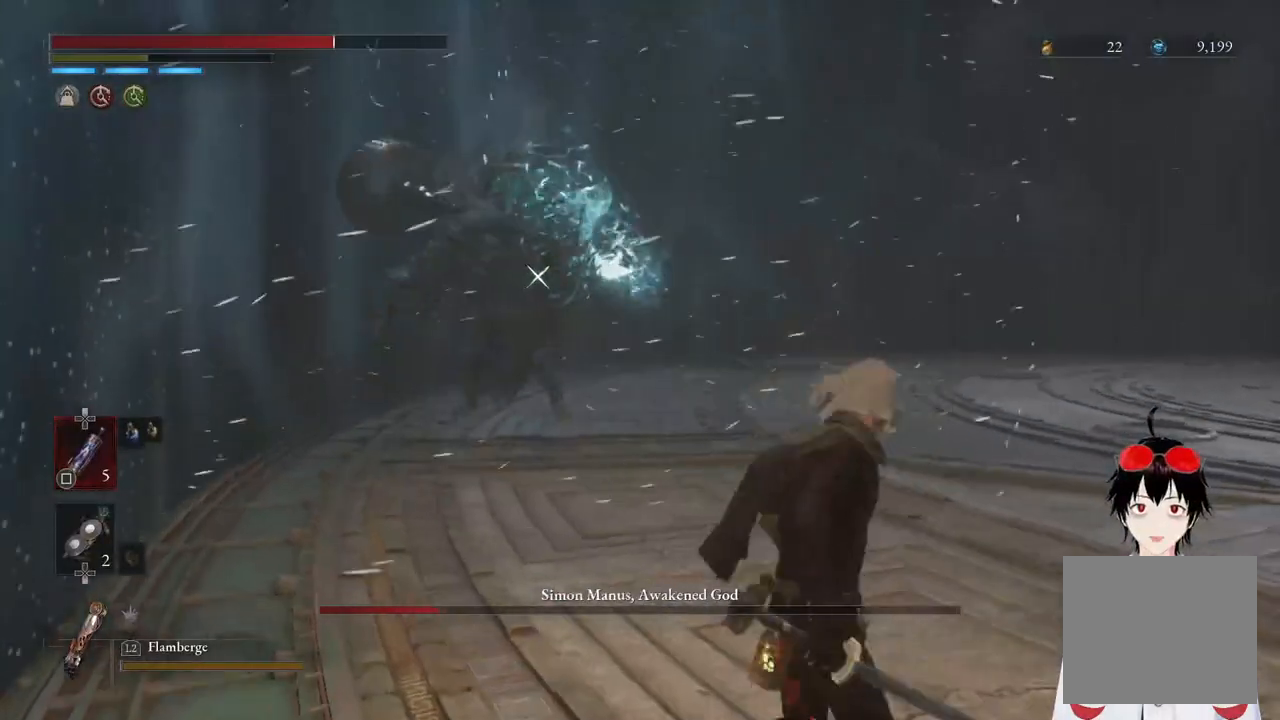
{"buttons": ["CIRCLE"], "left_stick": "down-right", "right_stick": "center", "events": []}
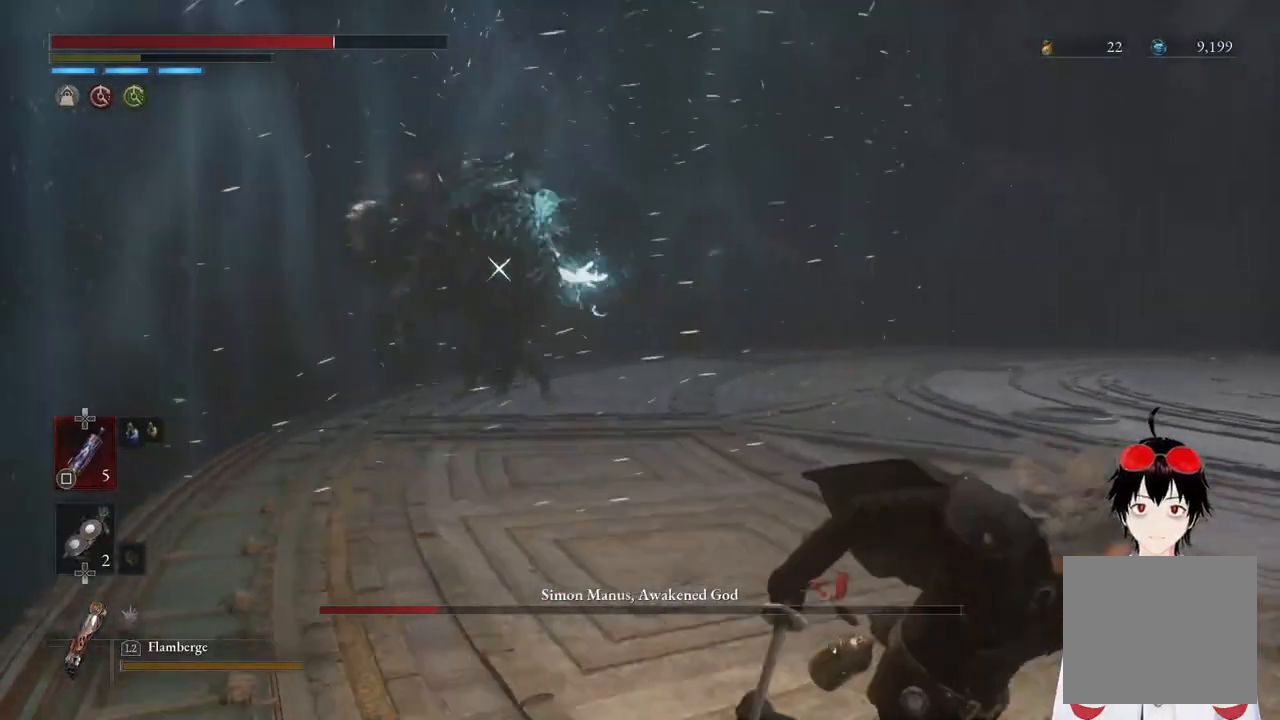
{"buttons": ["CIRCLE"], "left_stick": "down-right", "right_stick": "center", "events": []}
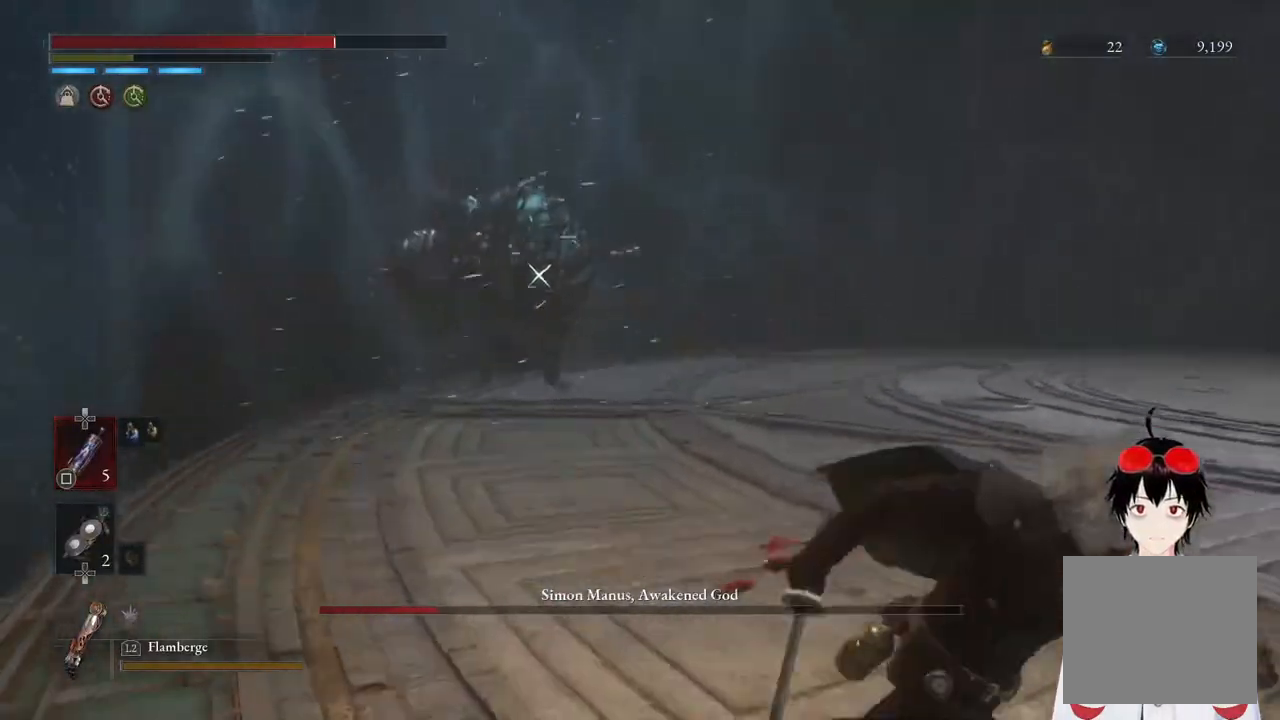
{"buttons": ["CIRCLE"], "left_stick": "down-right", "right_stick": "center", "events": []}
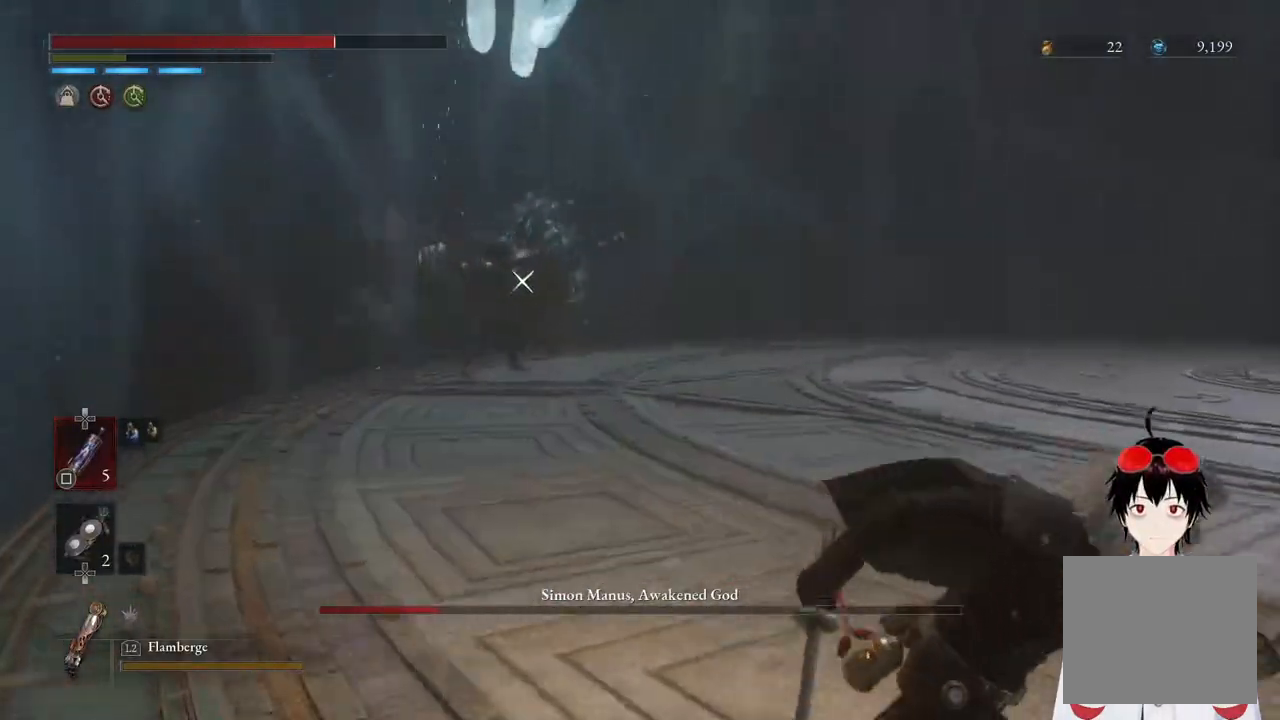
{"buttons": ["CIRCLE"], "left_stick": "down-right", "right_stick": "center", "events": []}
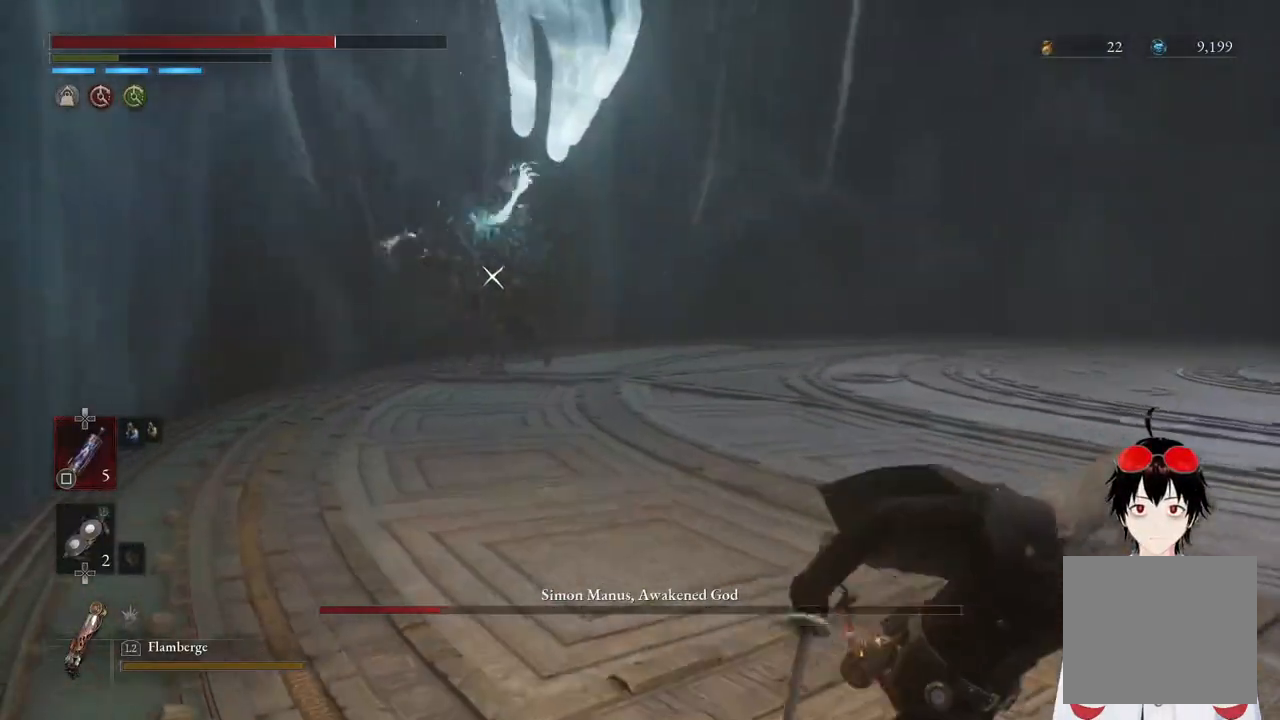
{"buttons": [], "left_stick": "down-right", "right_stick": "center", "events": [[150, "CIRCLE", "up"]]}
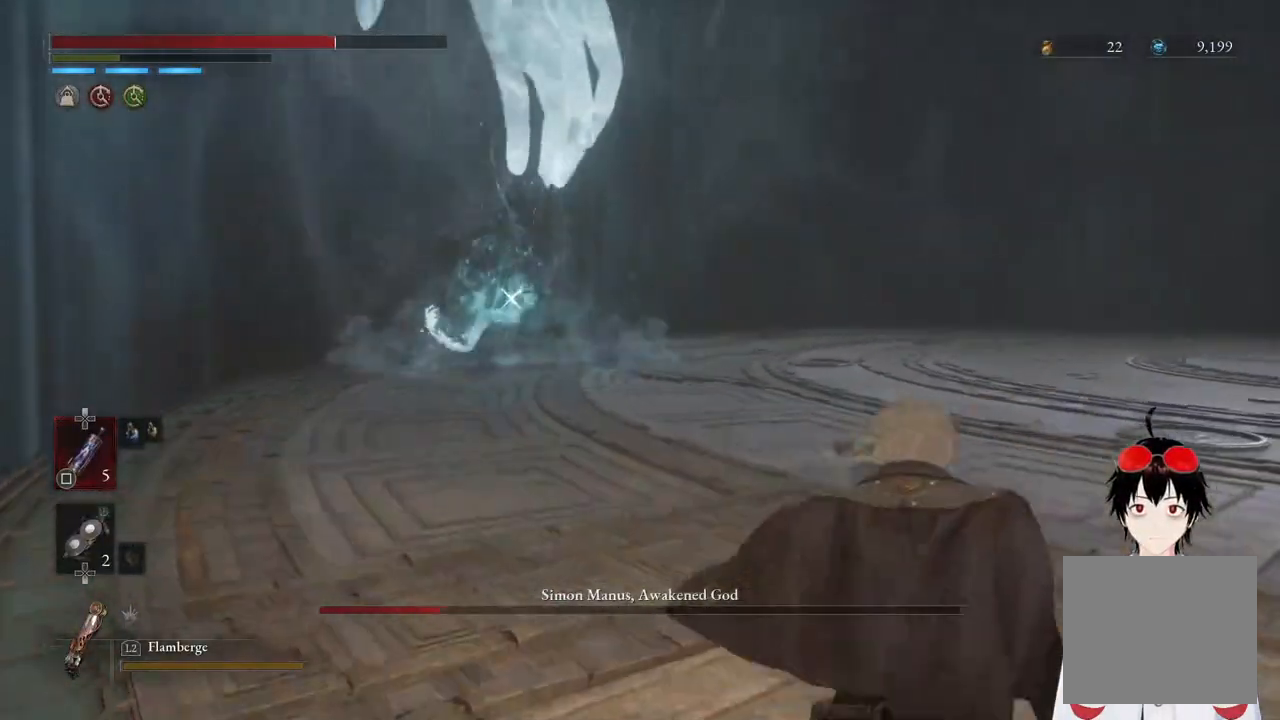
{"buttons": [], "left_stick": "down-right", "right_stick": "center", "events": []}
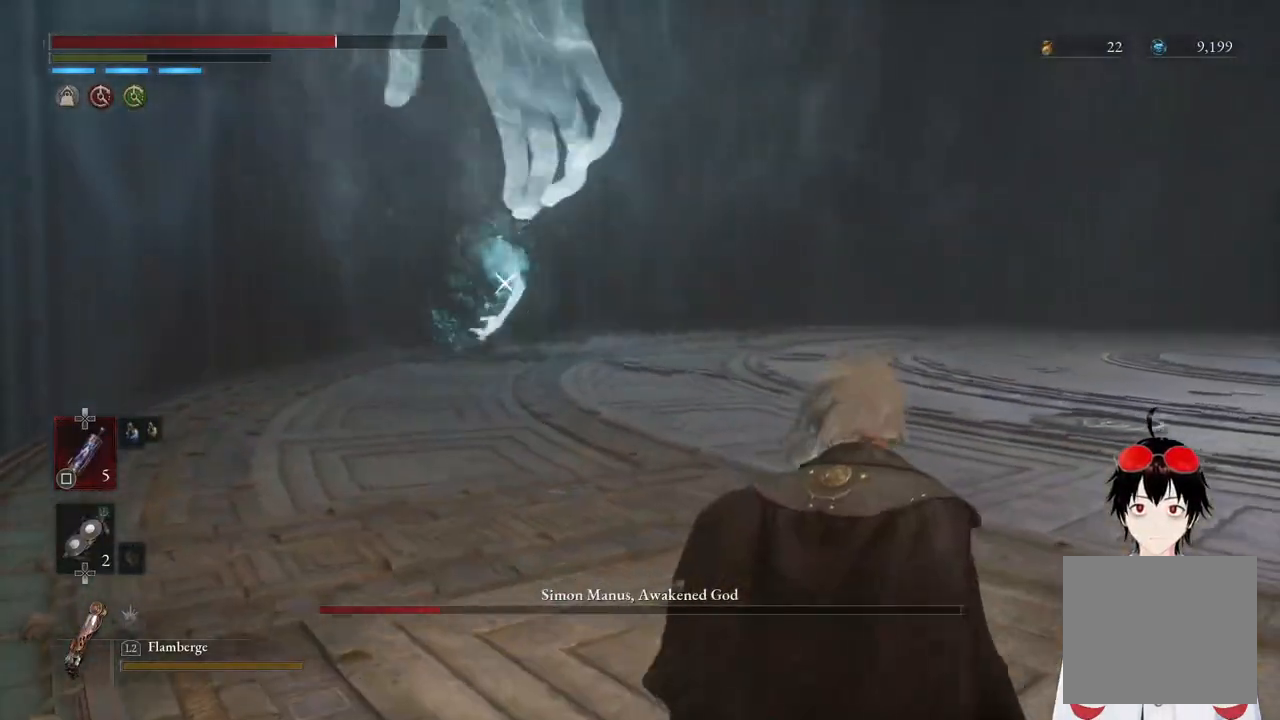
{"buttons": ["CIRCLE"], "left_stick": "down-right", "right_stick": "center", "events": [[183, "left_stick", "right"], [317, "left_stick", "down-right"], [417, "CIRCLE", "down"]]}
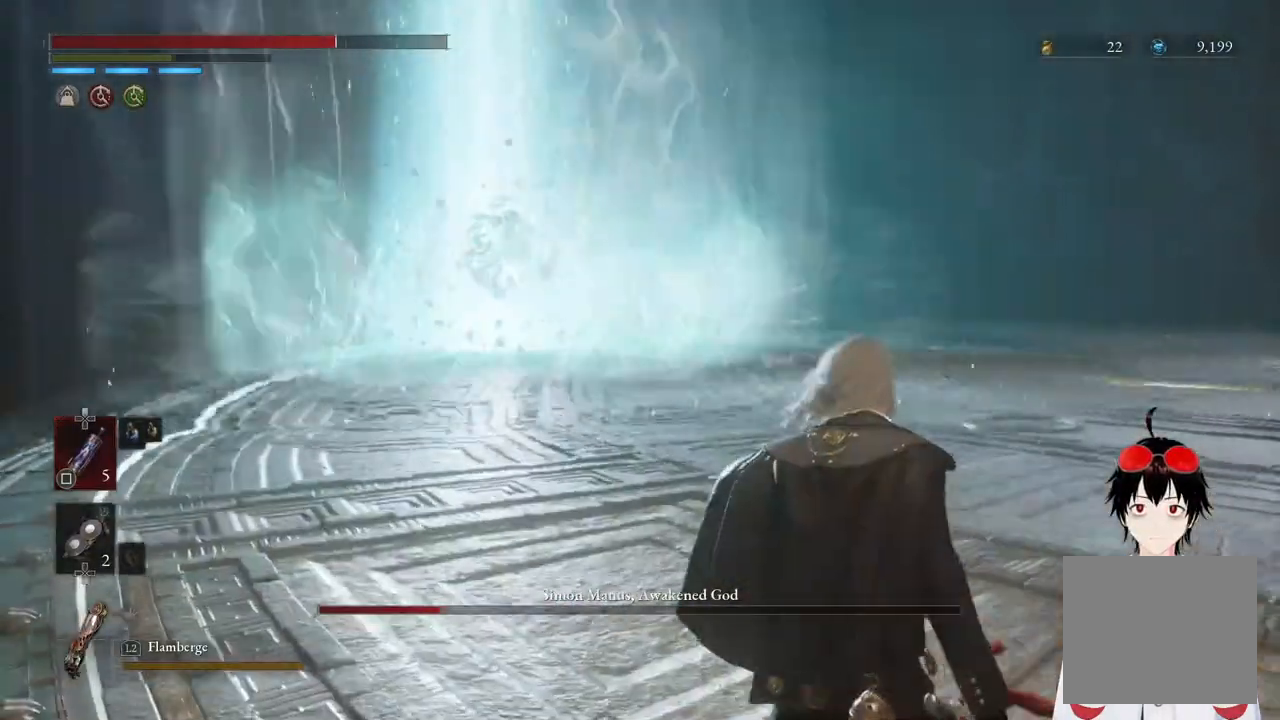
{"buttons": ["CIRCLE"], "left_stick": "down-right", "right_stick": "center", "events": []}
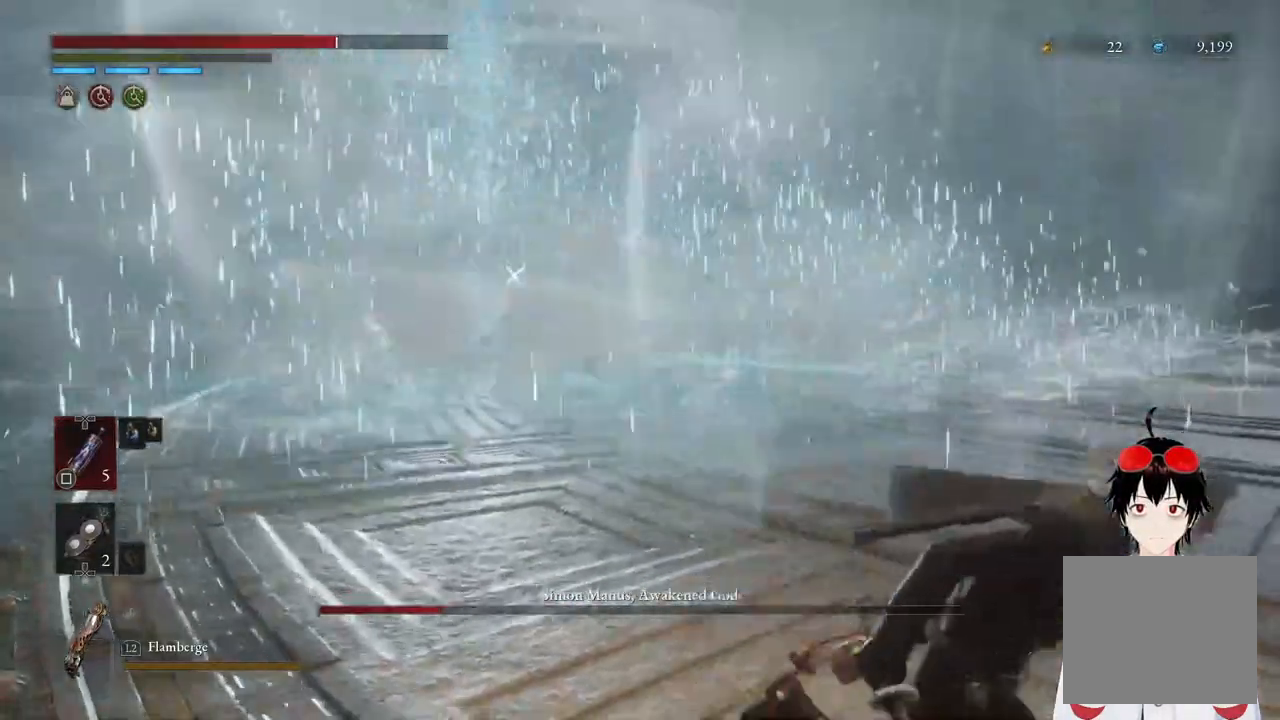
{"buttons": [], "left_stick": "down-right", "right_stick": "center", "events": [[133, "CIRCLE", "up"]]}
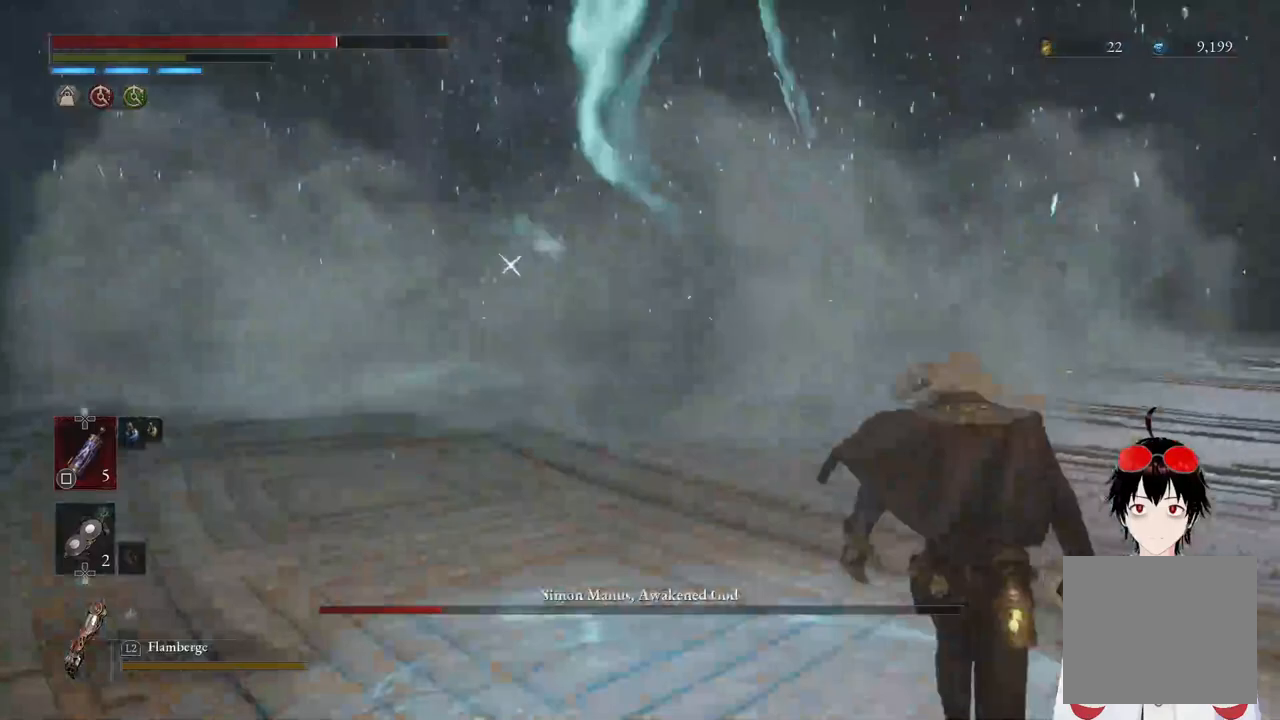
{"buttons": [], "left_stick": "down-right", "right_stick": "center", "events": []}
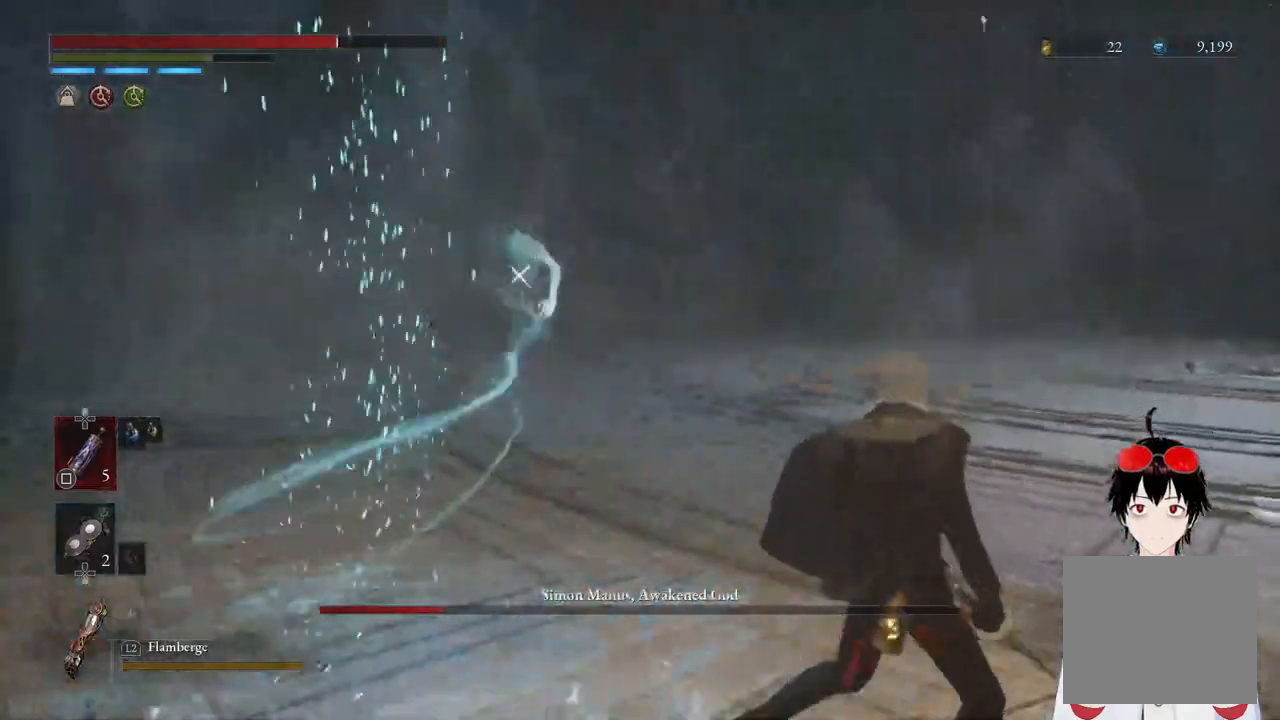
{"buttons": [], "left_stick": "down-right", "right_stick": "center", "events": []}
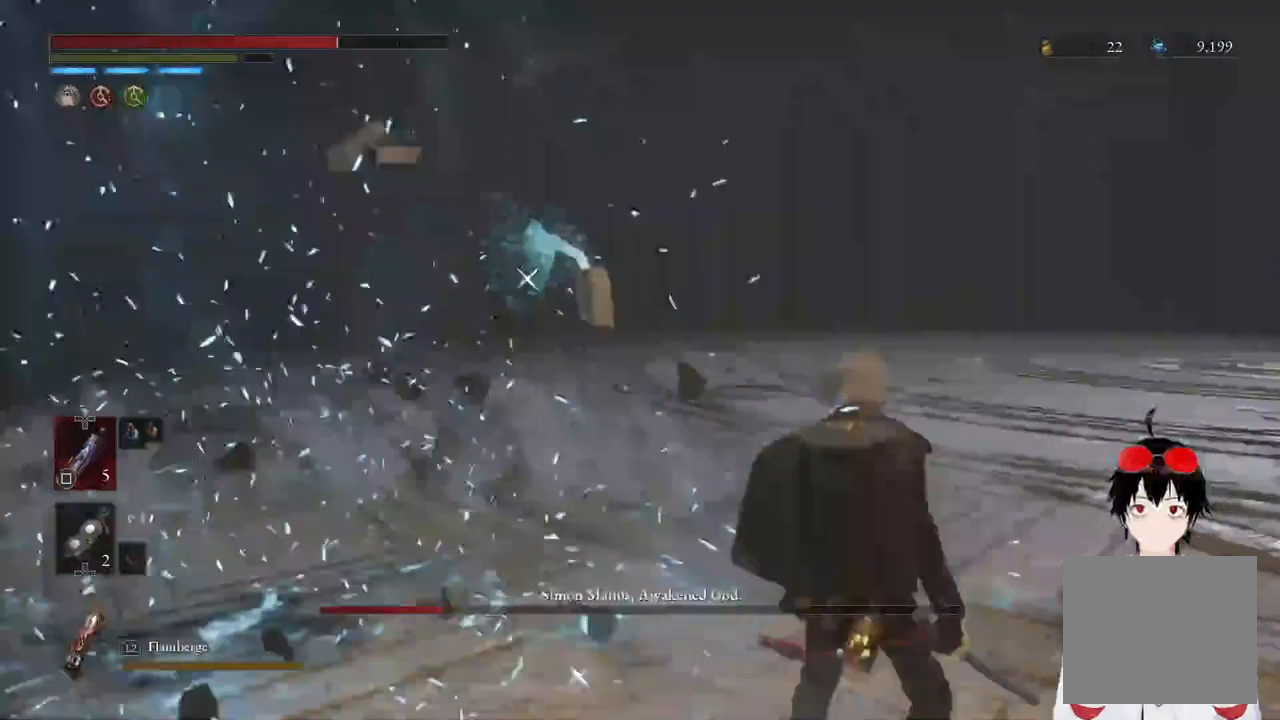
{"buttons": [], "left_stick": "down-right", "right_stick": "center", "events": []}
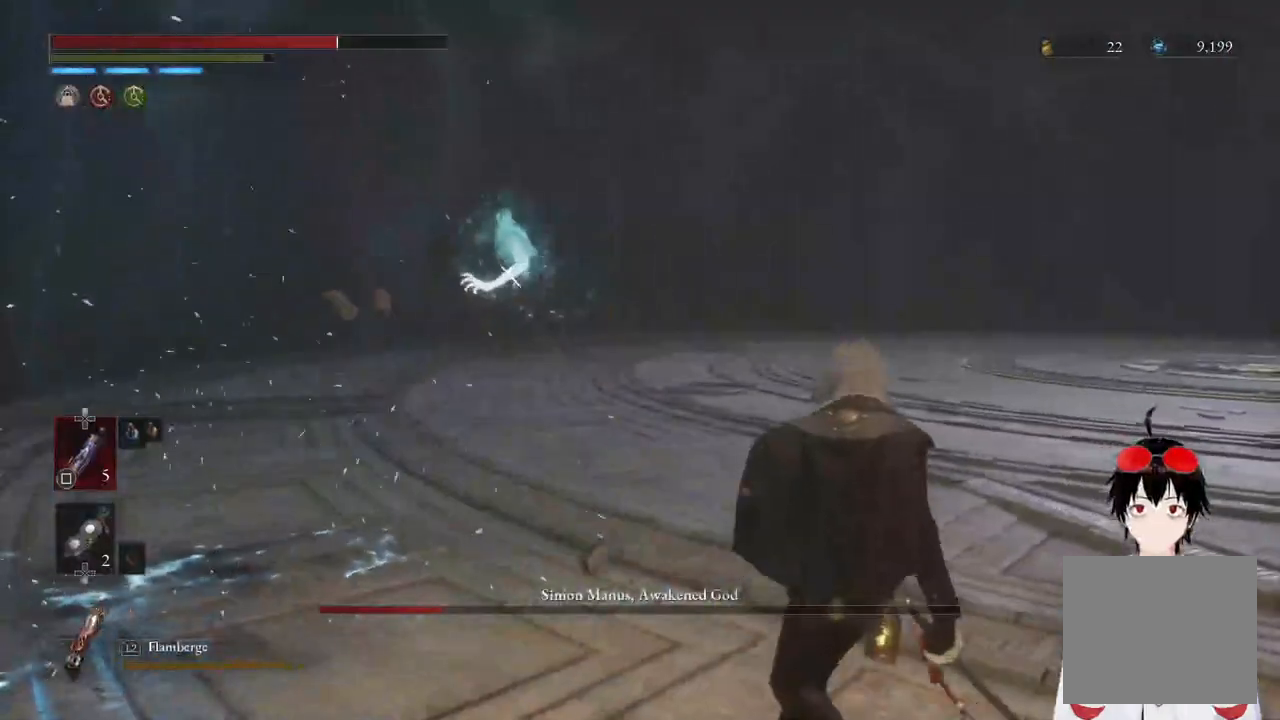
{"buttons": [], "left_stick": "down-right", "right_stick": "center", "events": []}
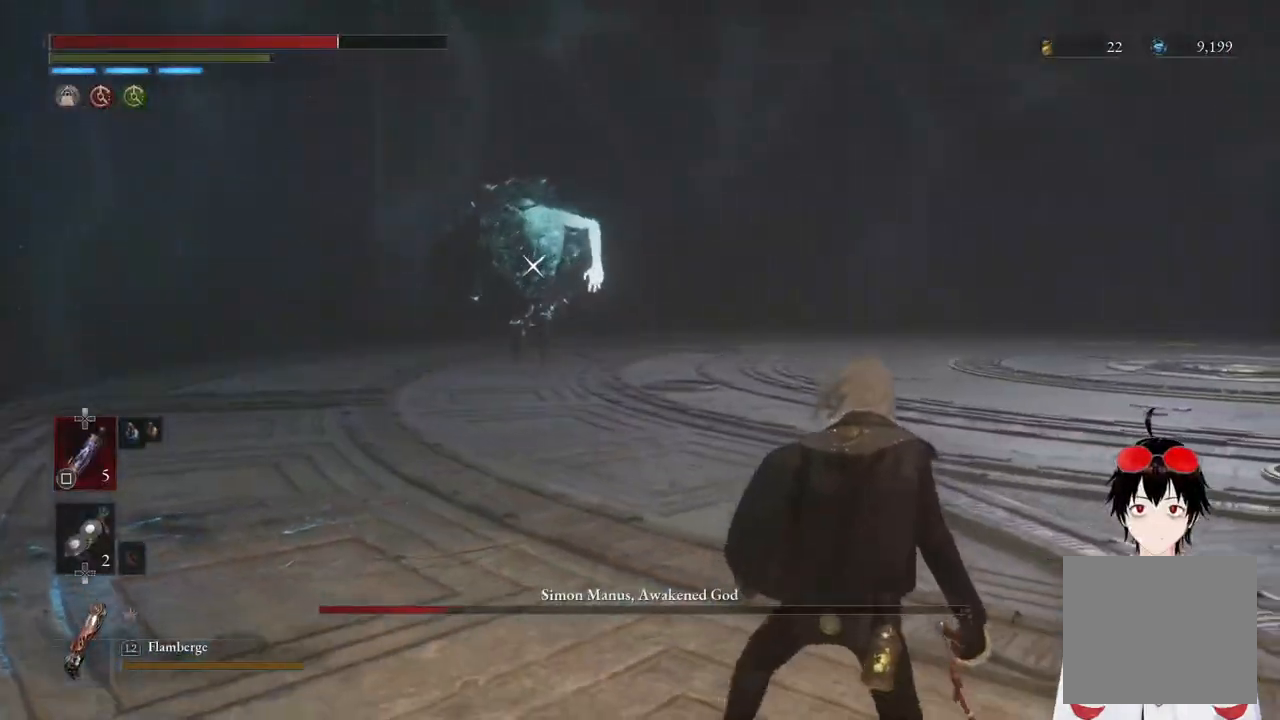
{"buttons": [], "left_stick": "down-right", "right_stick": "center", "events": []}
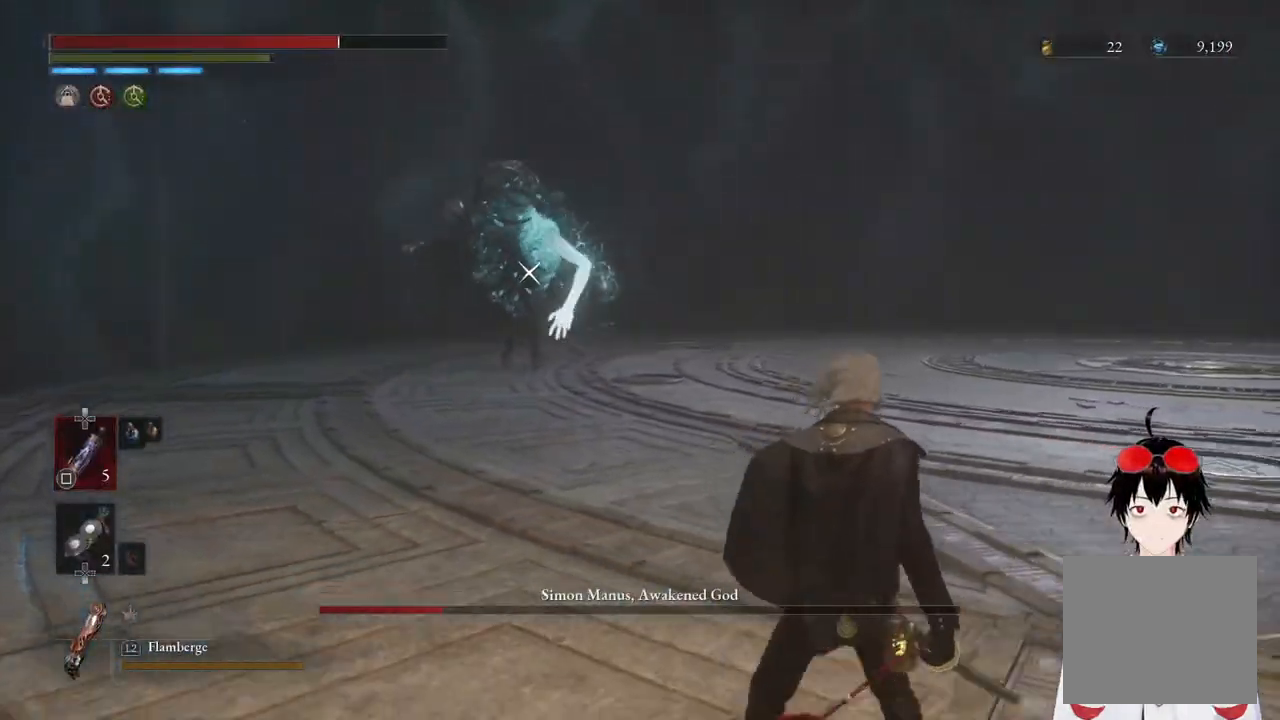
{"buttons": [], "left_stick": "down-right", "right_stick": "center", "events": []}
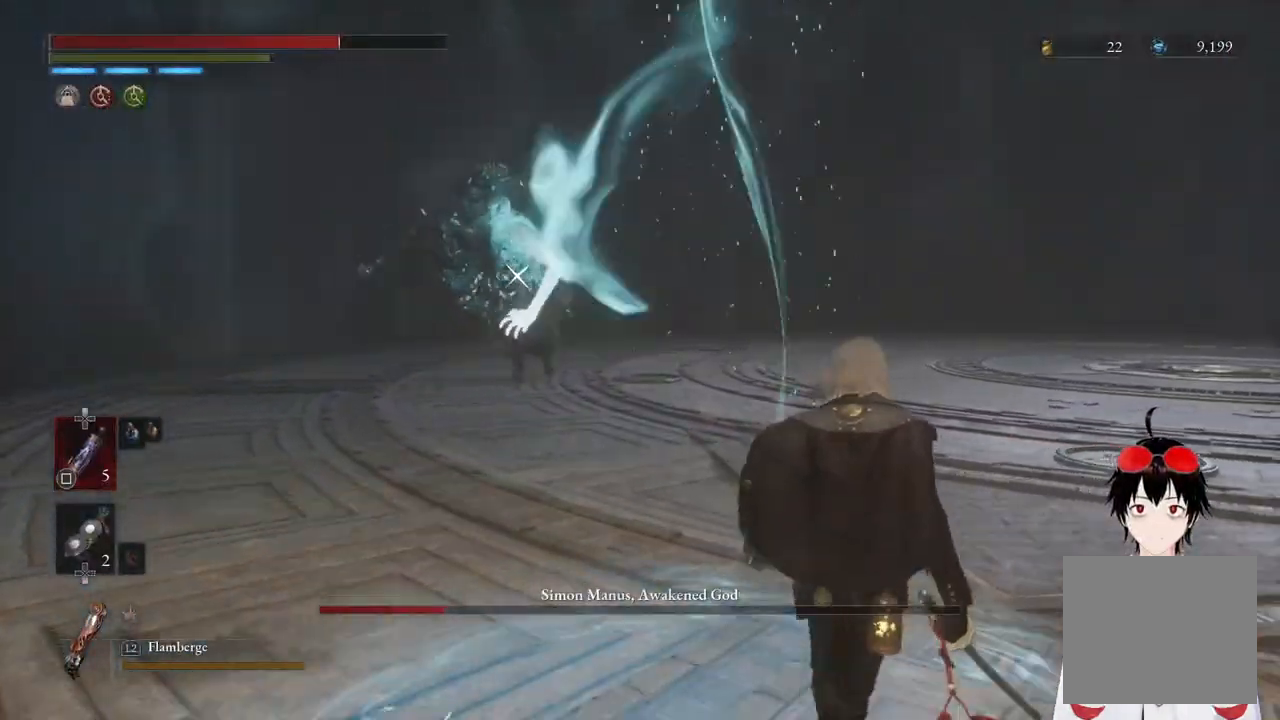
{"buttons": [], "left_stick": "down-right", "right_stick": "center", "events": []}
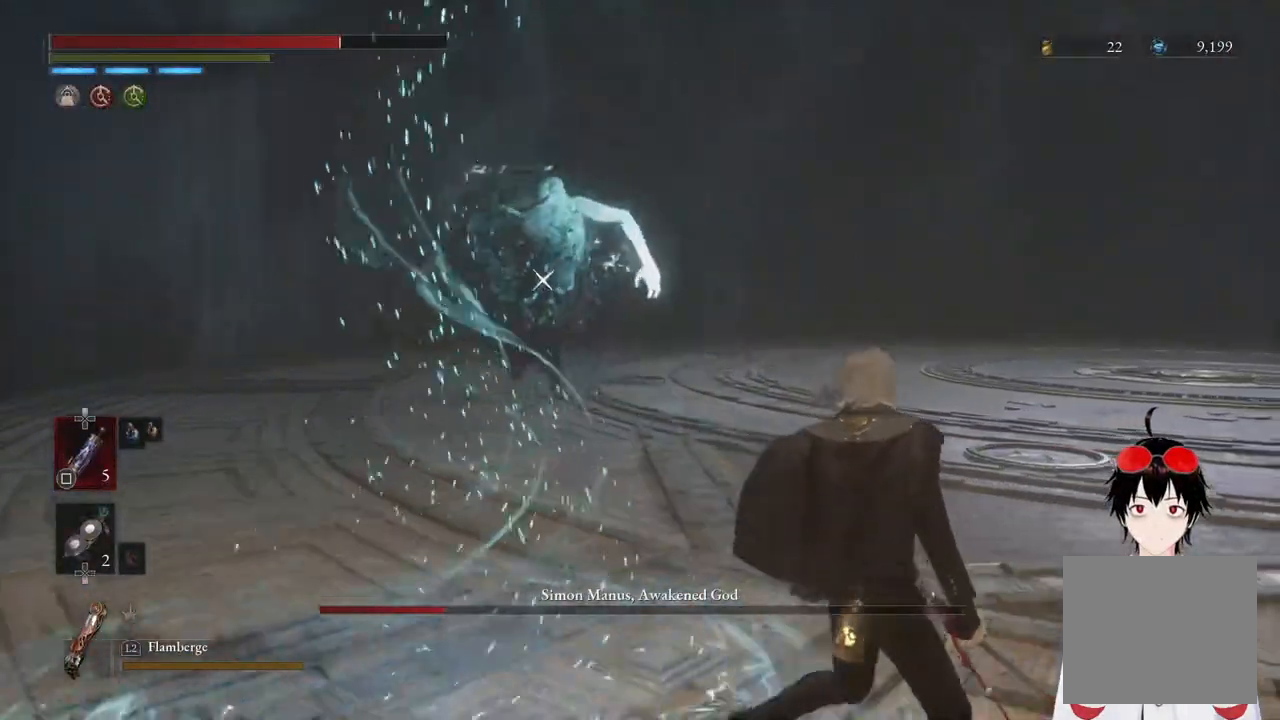
{"buttons": [], "left_stick": "down-right", "right_stick": "center", "events": []}
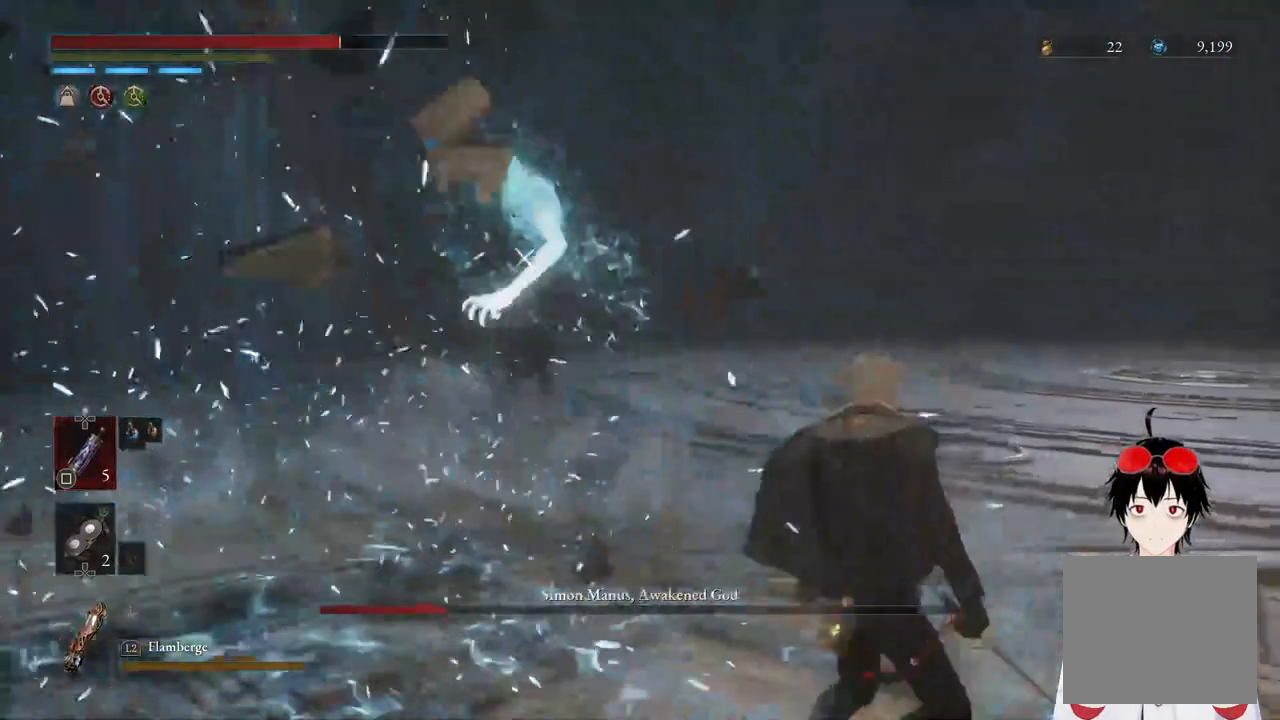
{"buttons": [], "left_stick": "down-right", "right_stick": "center", "events": []}
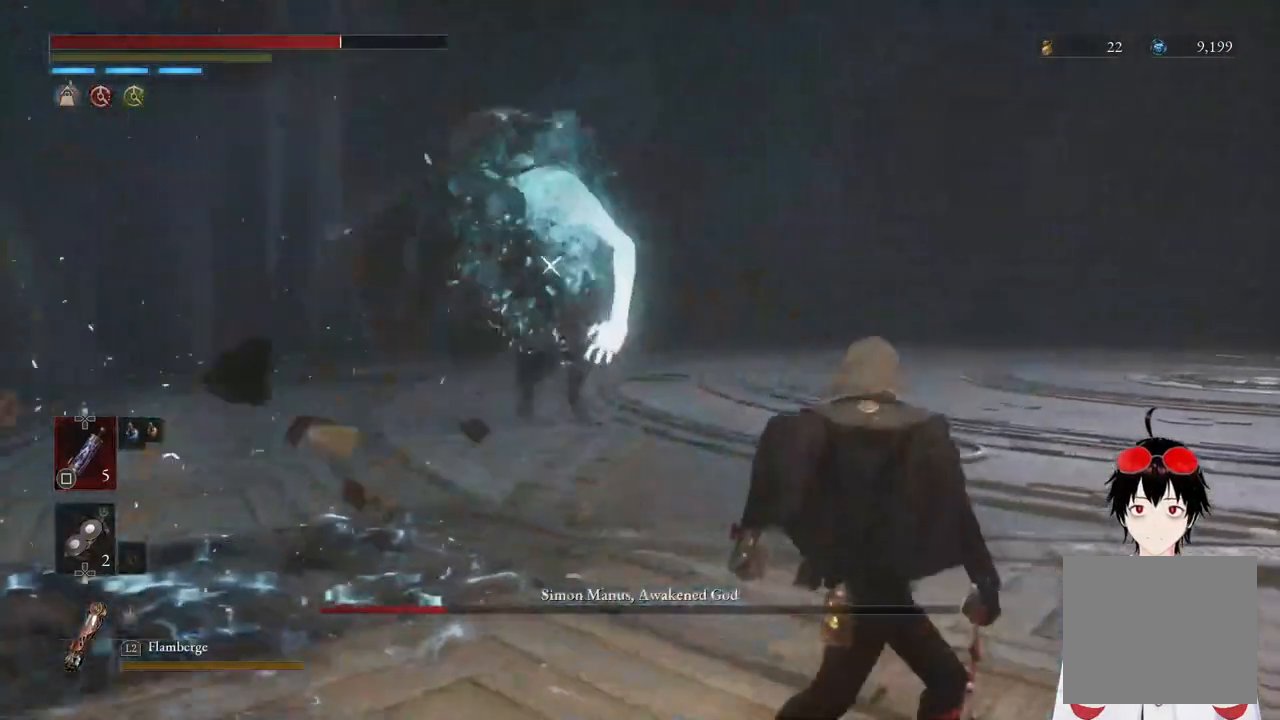
{"buttons": [], "left_stick": "down-right", "right_stick": "center", "events": []}
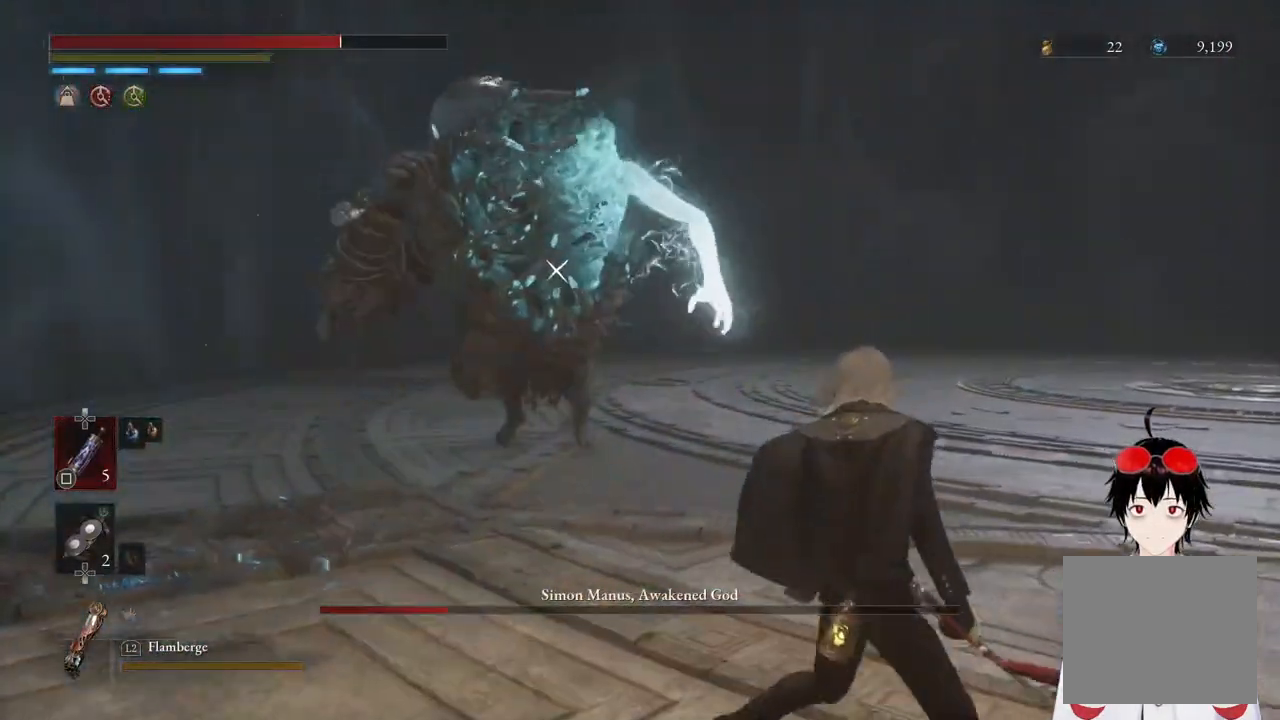
{"buttons": [], "left_stick": "down-right", "right_stick": "center", "events": []}
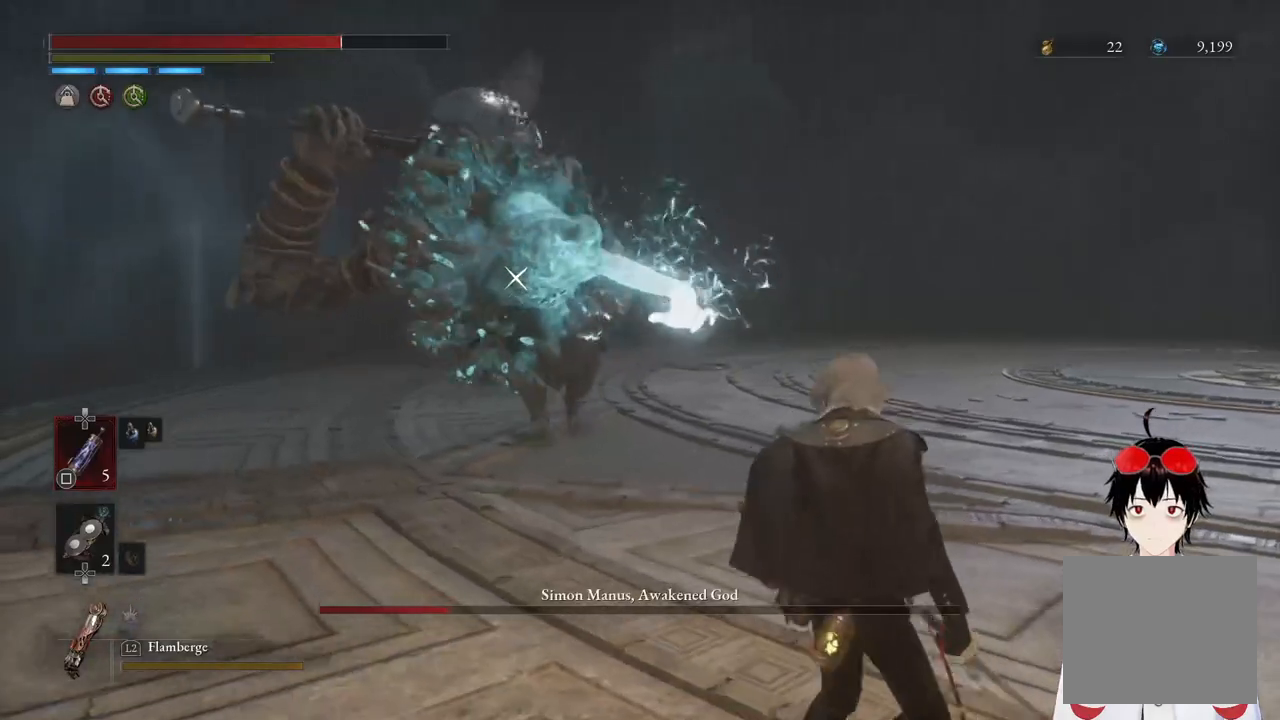
{"buttons": [], "left_stick": "down-right", "right_stick": "center", "events": []}
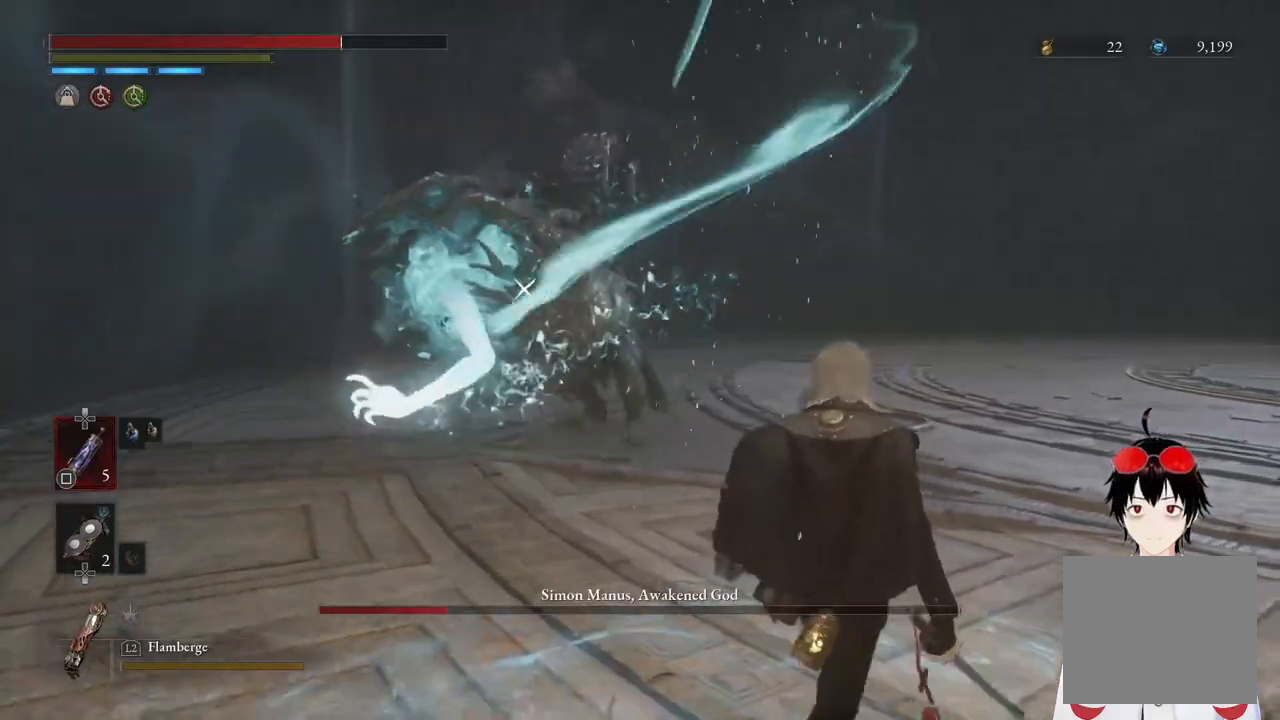
{"buttons": ["CIRCLE"], "left_stick": "down-right", "right_stick": "center", "events": [[300, "CIRCLE", "down"], [417, "CIRCLE", "up"], [483, "CIRCLE", "down"]]}
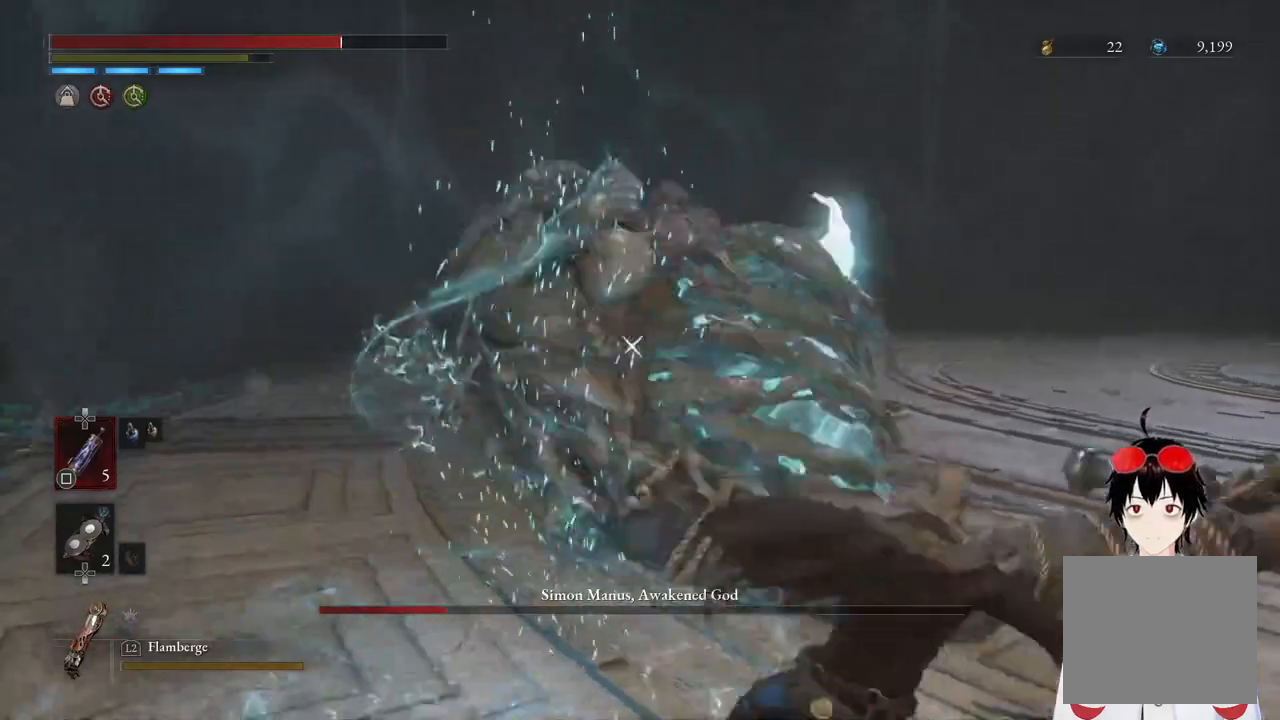
{"buttons": [], "left_stick": "center", "right_stick": "center", "events": [[83, "CIRCLE", "up"], [300, "left_stick", "center"]]}
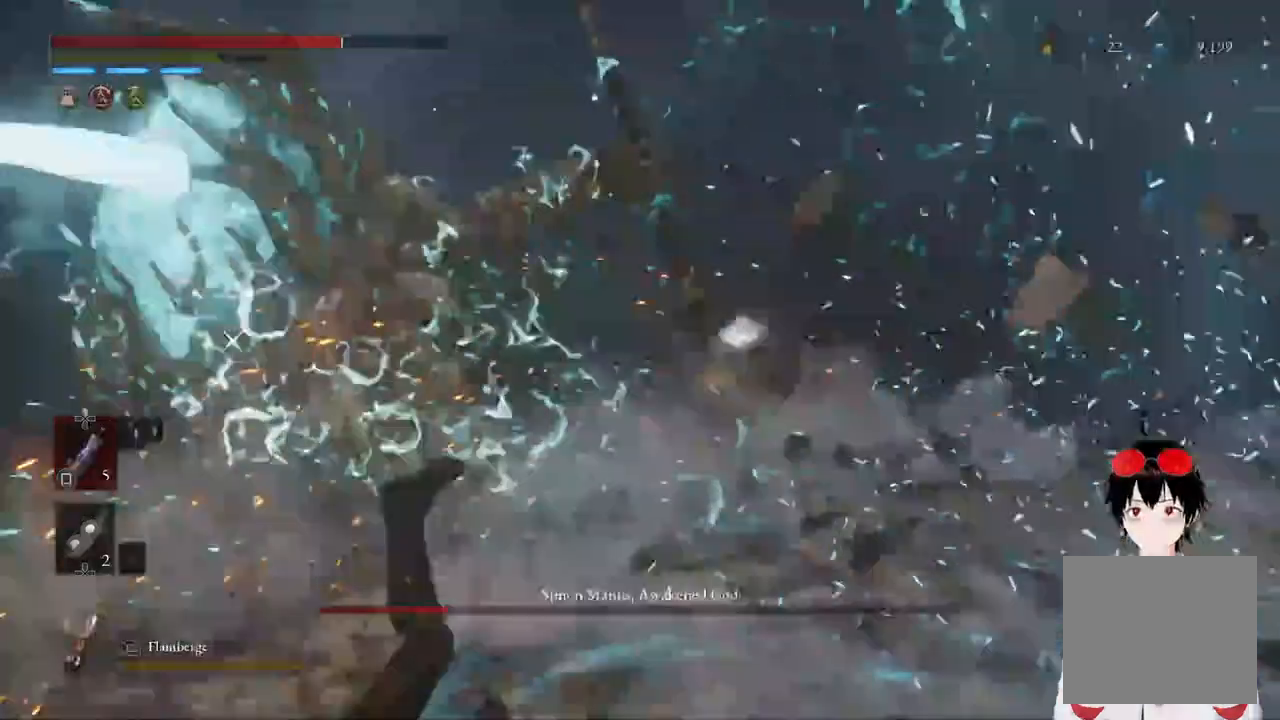
{"buttons": ["CIRCLE"], "left_stick": "down-left", "right_stick": "center", "events": [[133, "left_stick", "down-left"], [417, "CIRCLE", "down"]]}
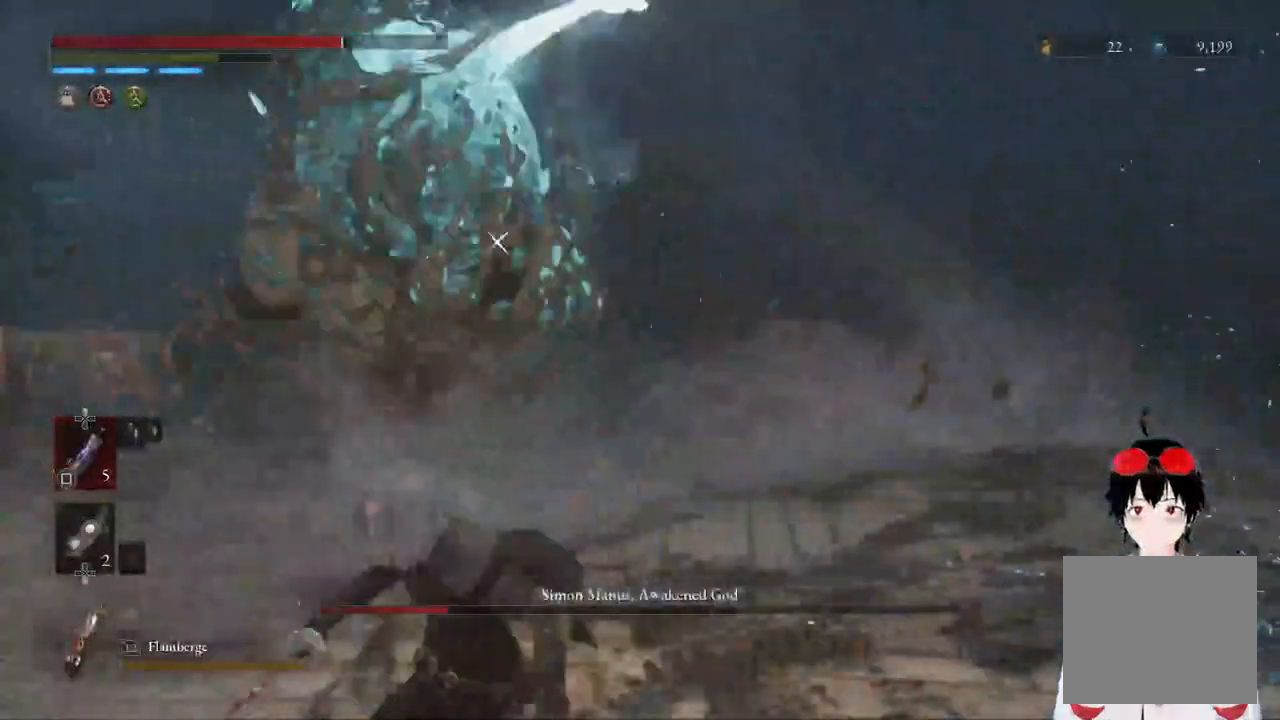
{"buttons": [], "left_stick": "center", "right_stick": "center", "events": [[33, "CIRCLE", "up"], [283, "left_stick", "center"]]}
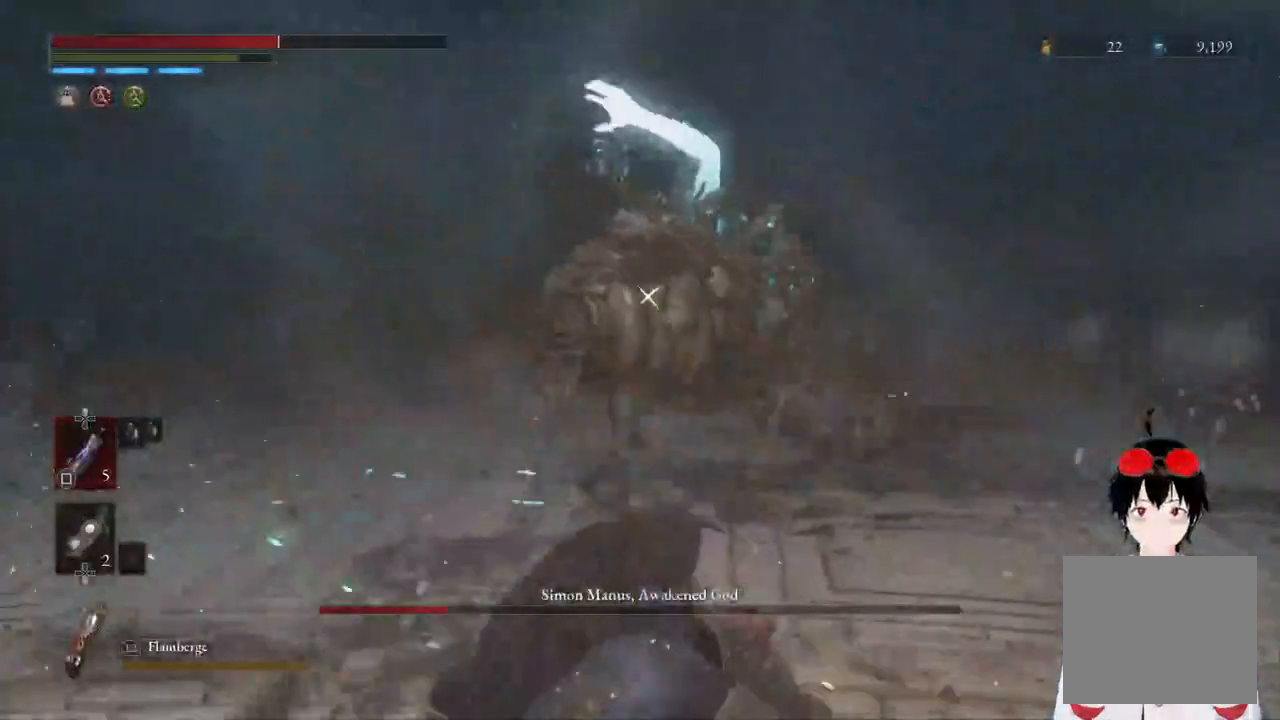
{"buttons": [], "left_stick": "left", "right_stick": "center", "events": [[150, "left_stick", "down-left"], [350, "left_stick", "left"]]}
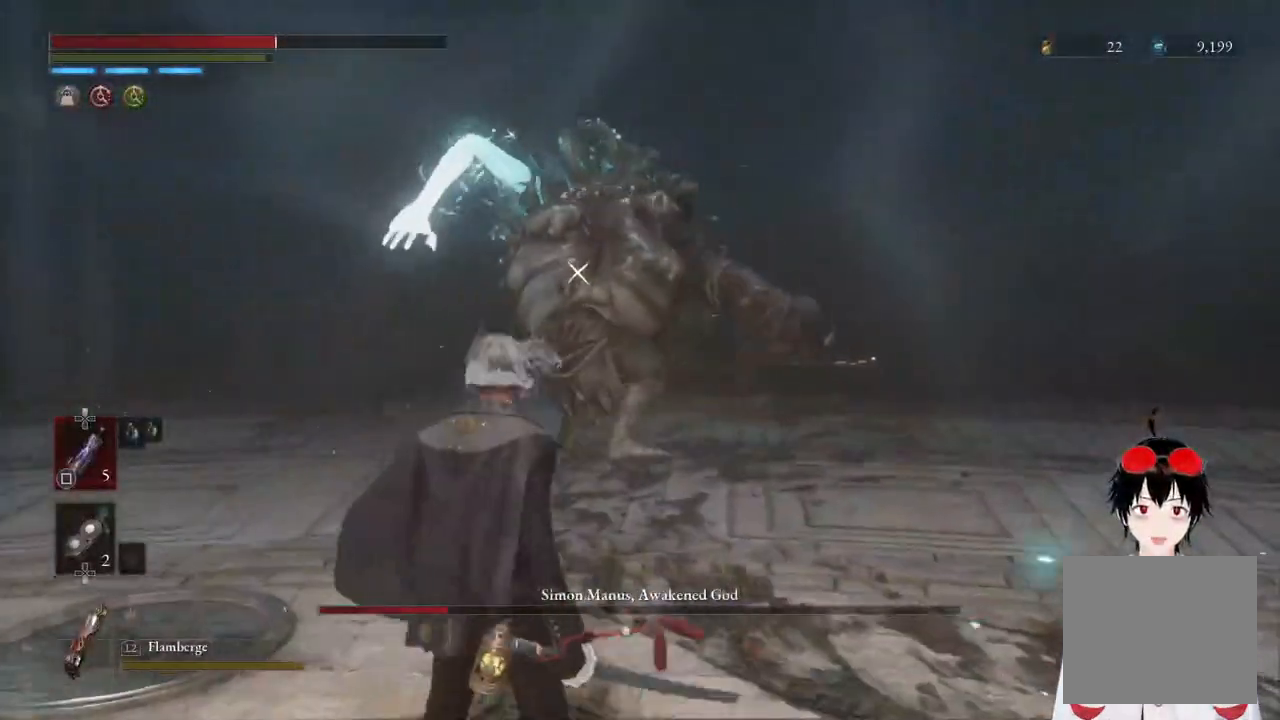
{"buttons": [], "left_stick": "up-left", "right_stick": "center", "events": [[417, "left_stick", "up-left"]]}